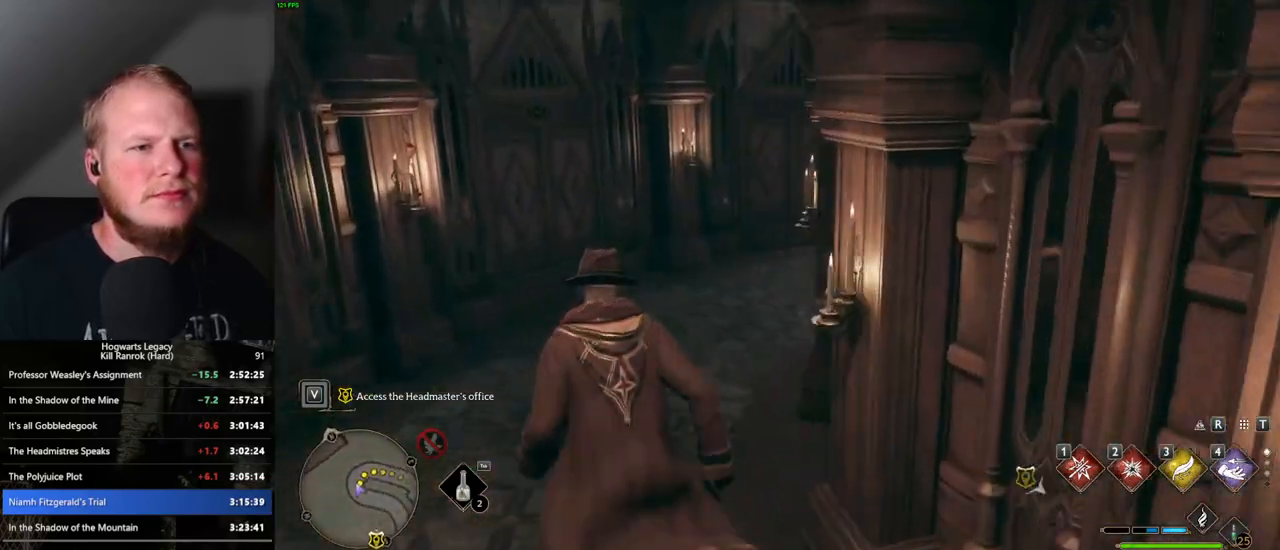
Gameplay with keyboard and mouse; each line is a JSON object with the keys and mouse buttons held at the frame after it. "events" lists presses ("down") and releases ("up") of ".", "/", "0", "1", "2", "3", "4", "5", "6", "7", "8", "9", "a", "alt_l", "alt_r", "b", "backslash", "backspace", "c", "caps_lock", "comma", "ctrl_l", "ctrl_r", "d", "e", "equals", "escape", "f", "f1", "f10", "f11", "f12", "f2", "f3", "f4", "f5", "f6", "f7", "f8", "f9", "g", "h", "i", "j", "k", "l", "lbracket", "m", "minus", "n", "o", "p", "q", "quote", "r", "rbracket", "return", "s", "semicolon", "shift_l", "shift_r", "space", "super", "t", "tab", "tilde", "u", "v", "w", "x", "y", "z", "mouse_left", "mouse_wheel", "mouse_right", "mouse_mb4" and "mouse_mb5" between this image and that frame as [ms after this image, input, new state], when the widget could be followed in between. "mouse_left", "mouse_wheel", "mouse_right", "mouse_mb4", "mouse_mb5" = the "left", "wheel", "right", "mb4", "mb5" buttons of the "mouse" list. No other keys are recorded. "wheel" means that the mouse wheel is clicked or scrolled. Mouse movement is not recorded.
{"keys": ["w"], "mouse": [], "events": []}
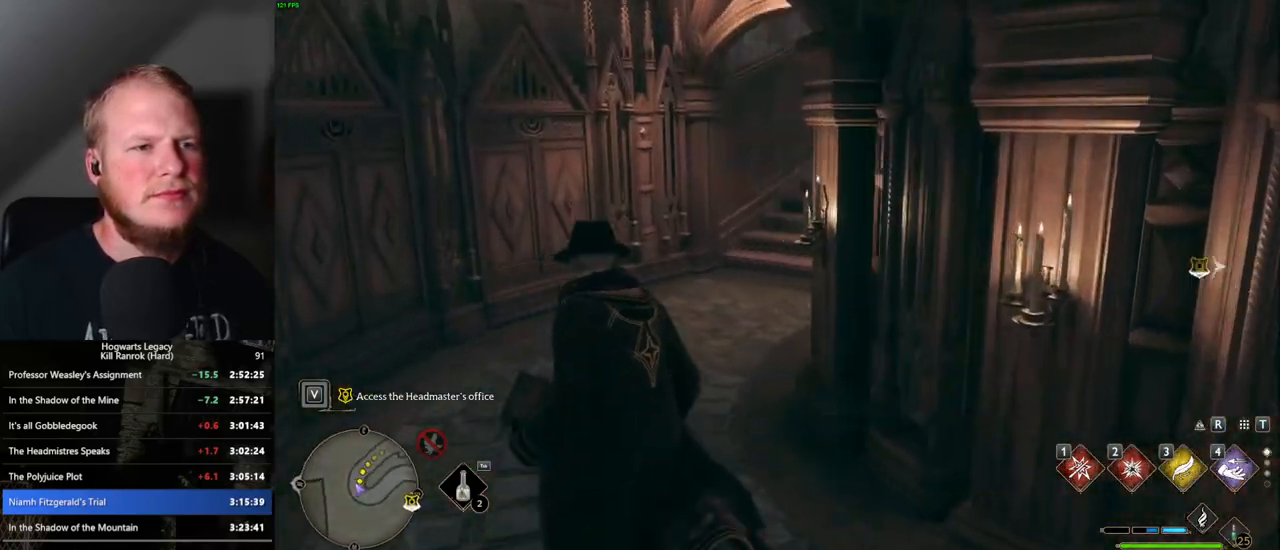
{"keys": ["w"], "mouse": [], "events": []}
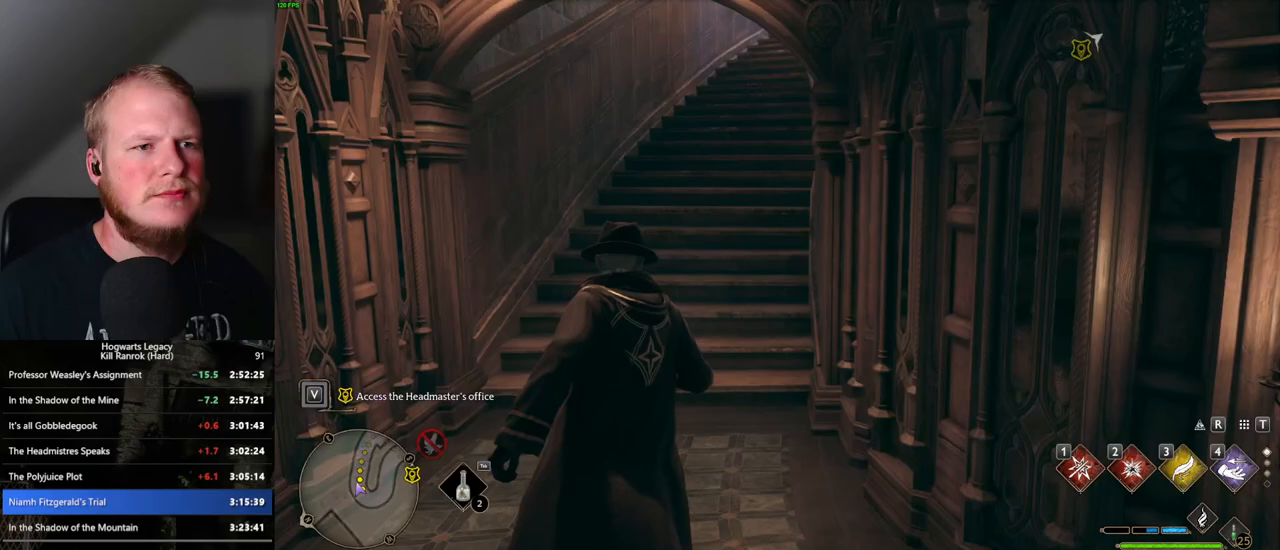
{"keys": ["w"], "mouse": [], "events": []}
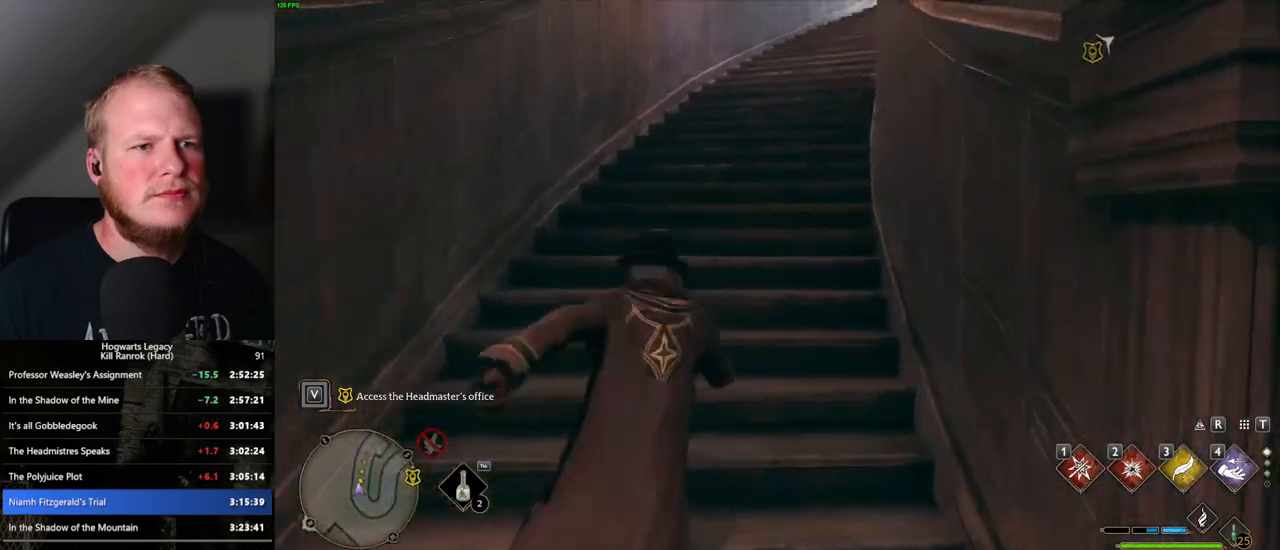
{"keys": ["w"], "mouse": [], "events": []}
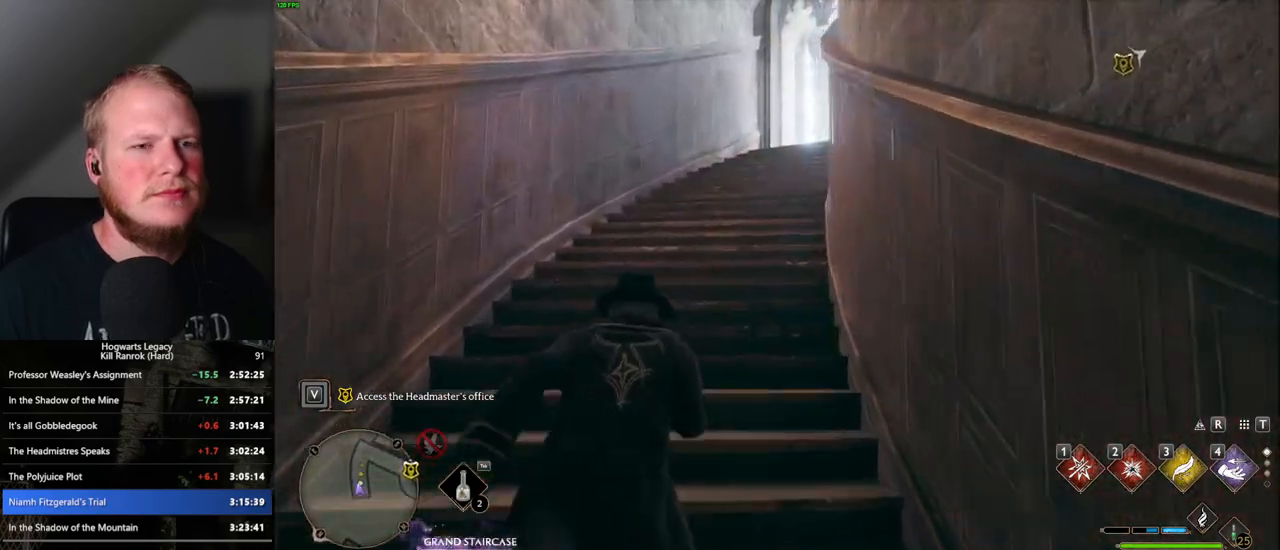
{"keys": ["w"], "mouse": [], "events": []}
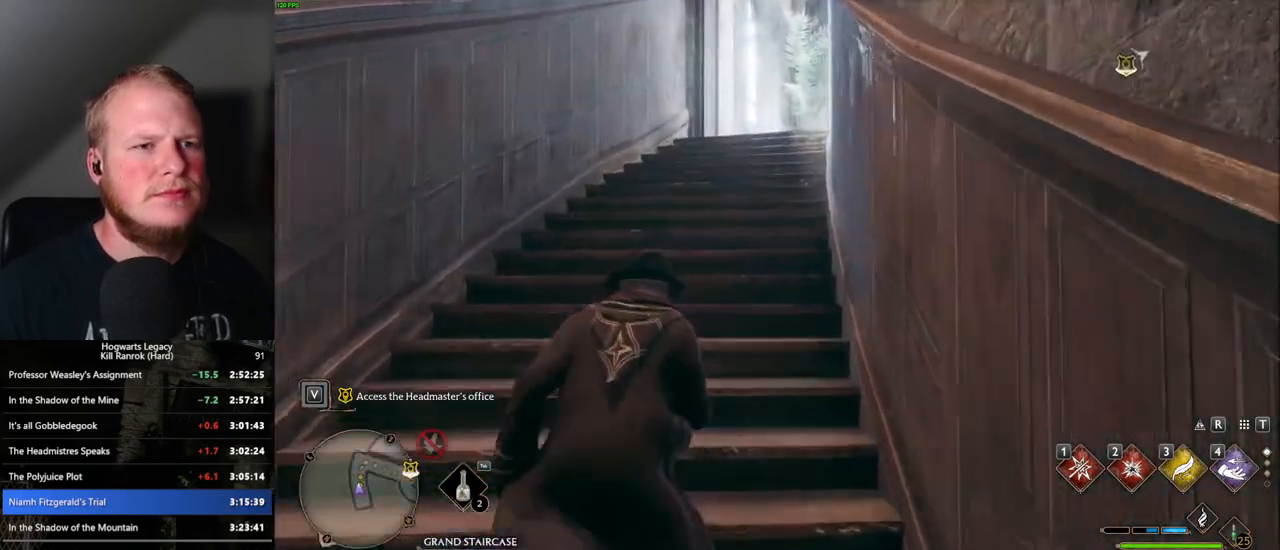
{"keys": ["w"], "mouse": [], "events": []}
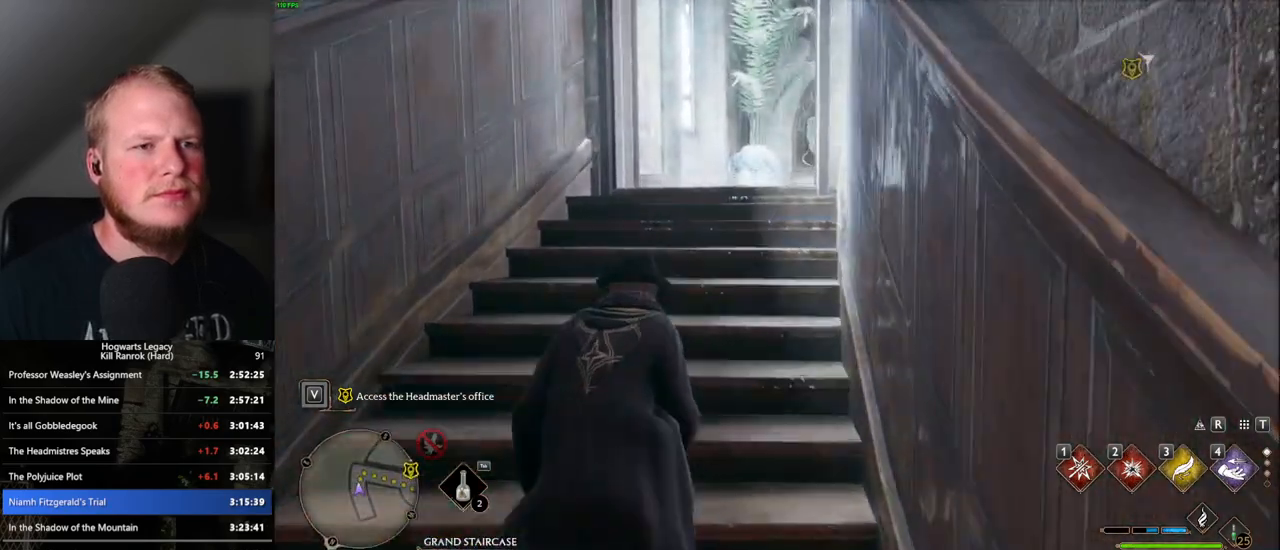
{"keys": ["w"], "mouse": [], "events": []}
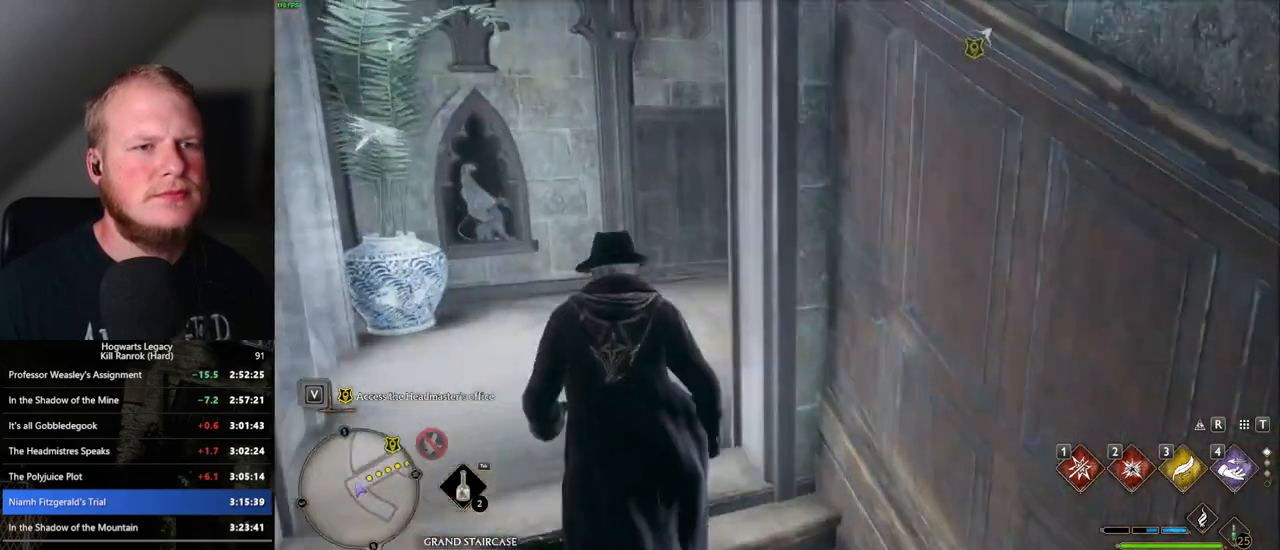
{"keys": ["w"], "mouse": [], "events": []}
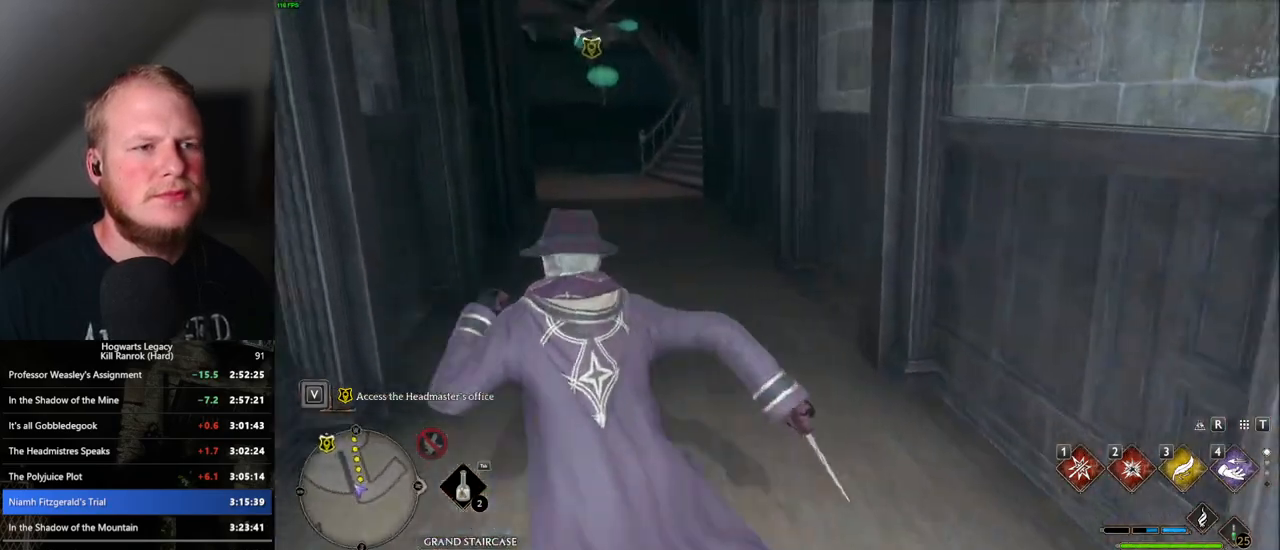
{"keys": ["w"], "mouse": [], "events": []}
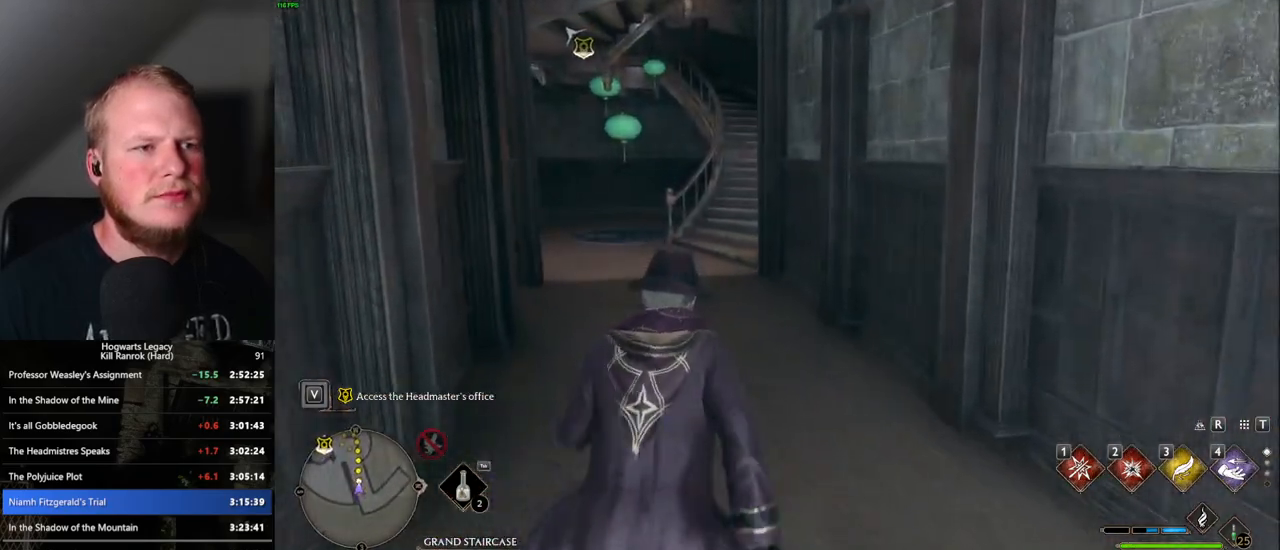
{"keys": ["w"], "mouse": [], "events": []}
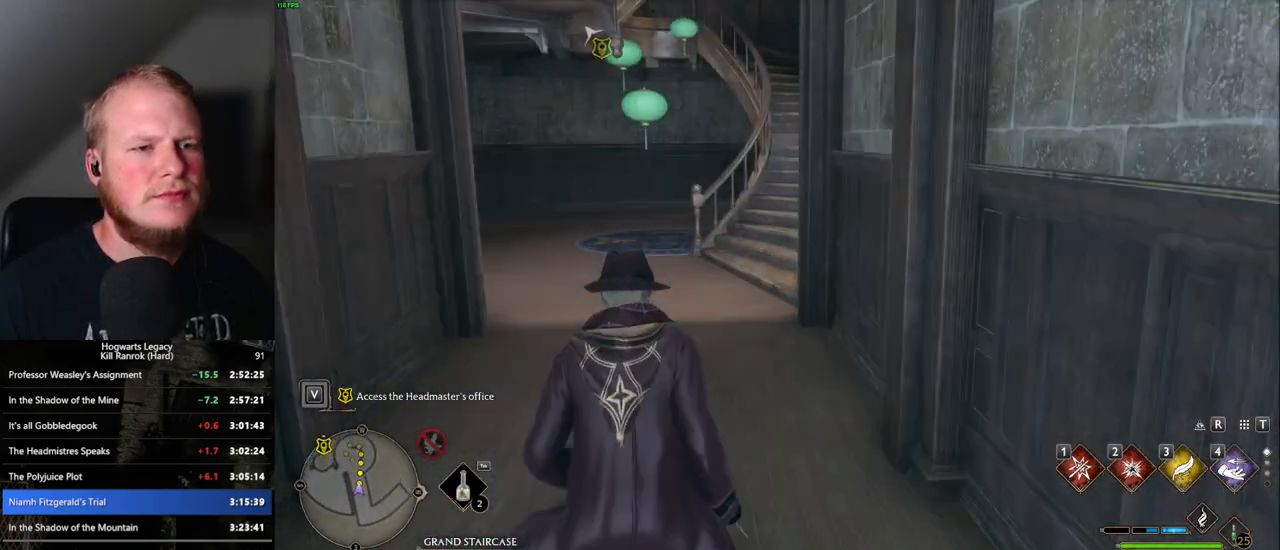
{"keys": ["w"], "mouse": [], "events": []}
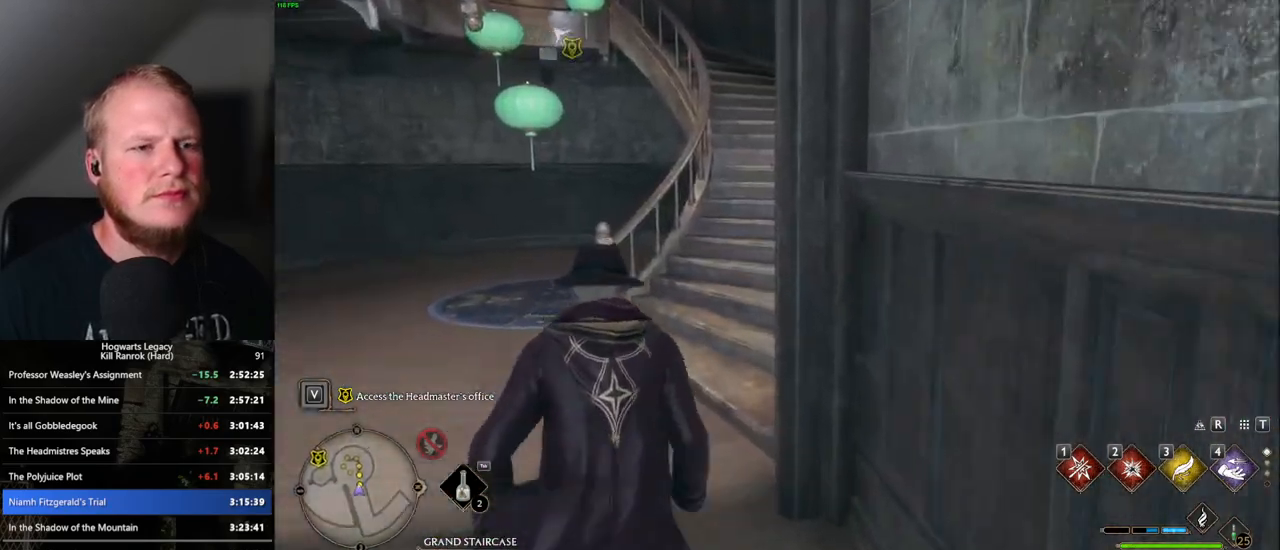
{"keys": ["w"], "mouse": [], "events": []}
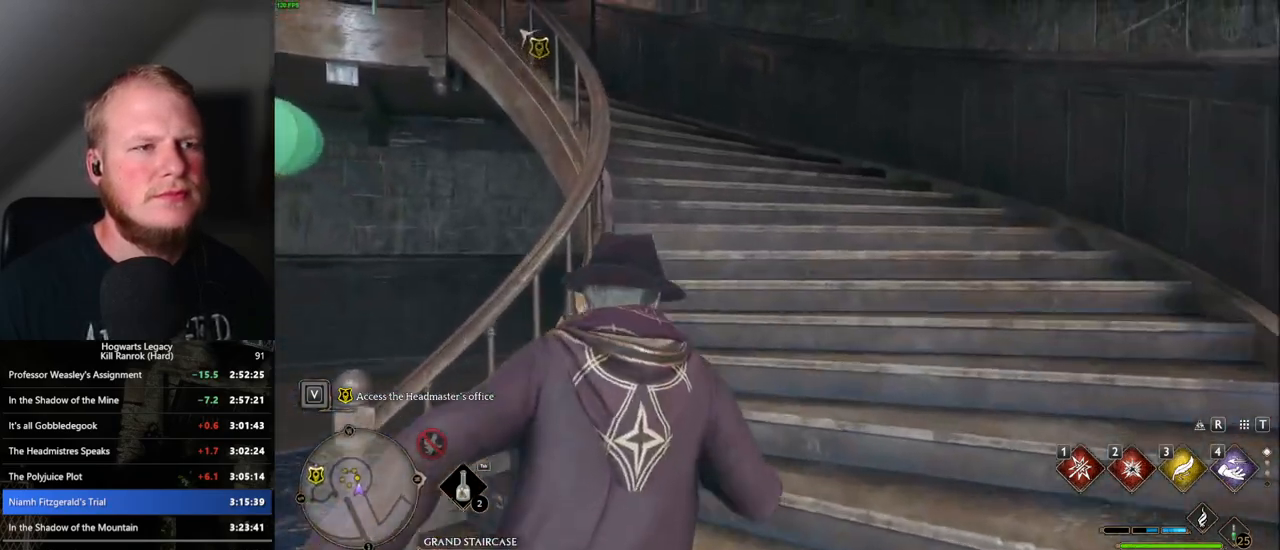
{"keys": ["w"], "mouse": [], "events": []}
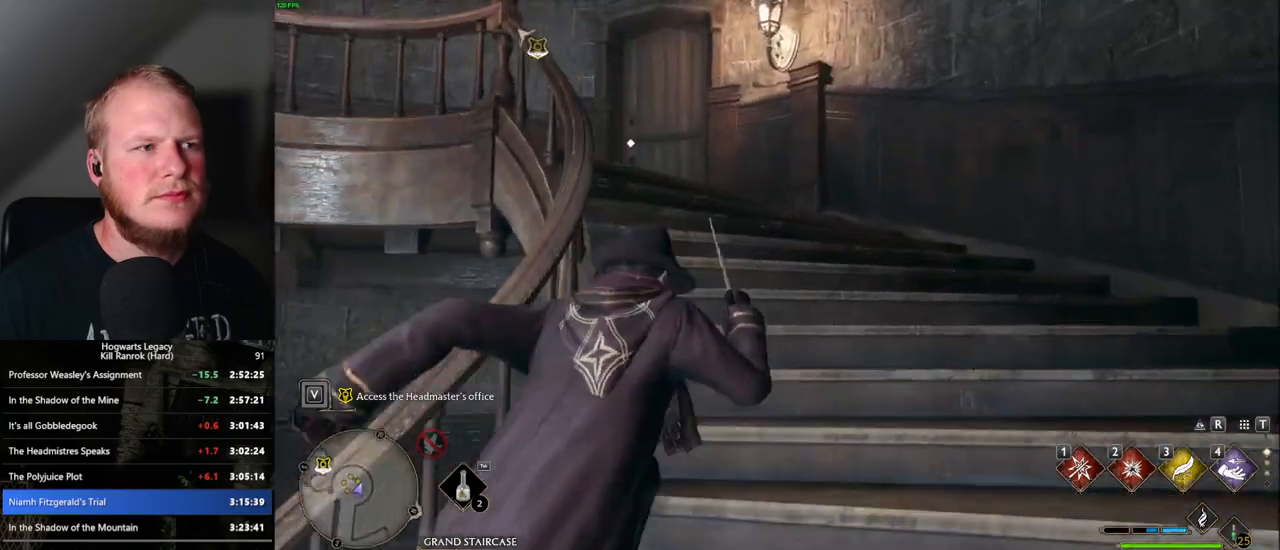
{"keys": ["w"], "mouse": [], "events": []}
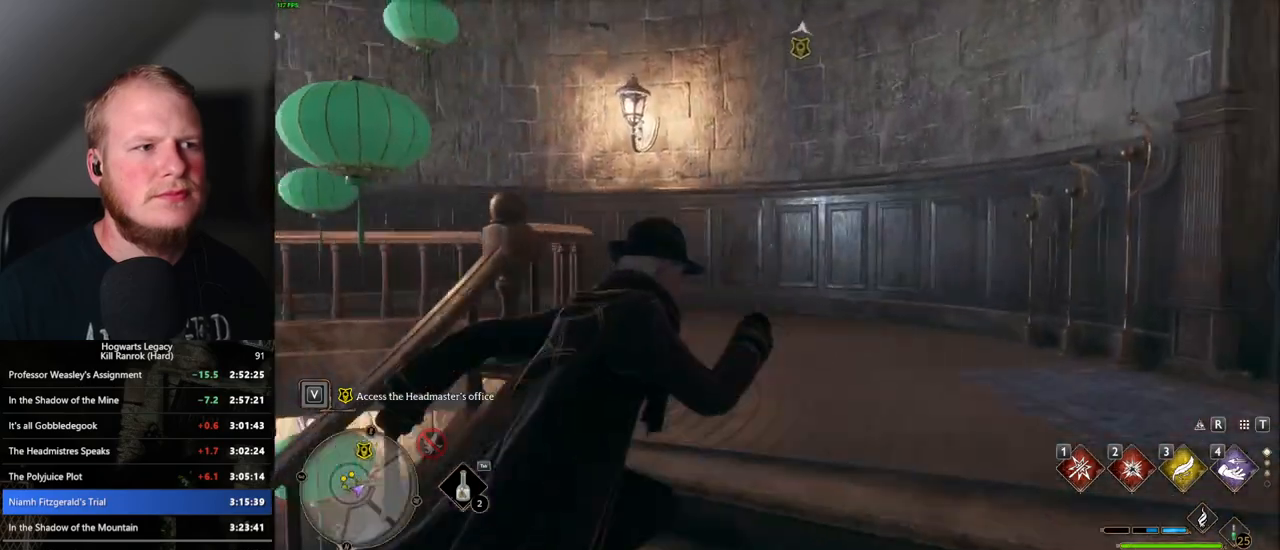
{"keys": ["w"], "mouse": [], "events": []}
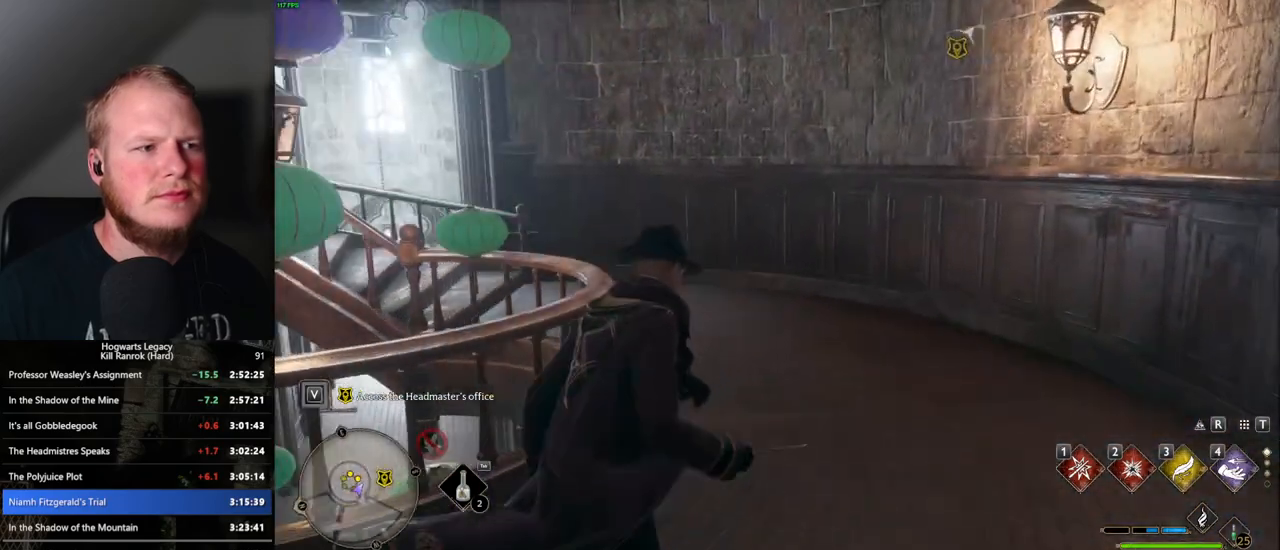
{"keys": ["w"], "mouse": [], "events": []}
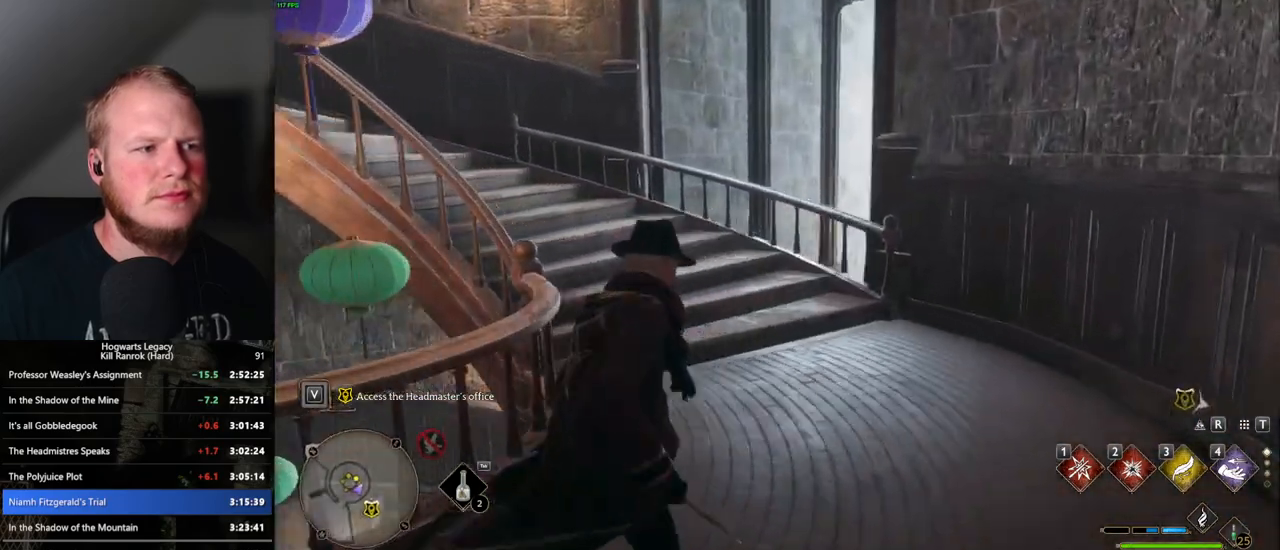
{"keys": ["w"], "mouse": [], "events": [[150, "a", "down"], [383, "a", "up"]]}
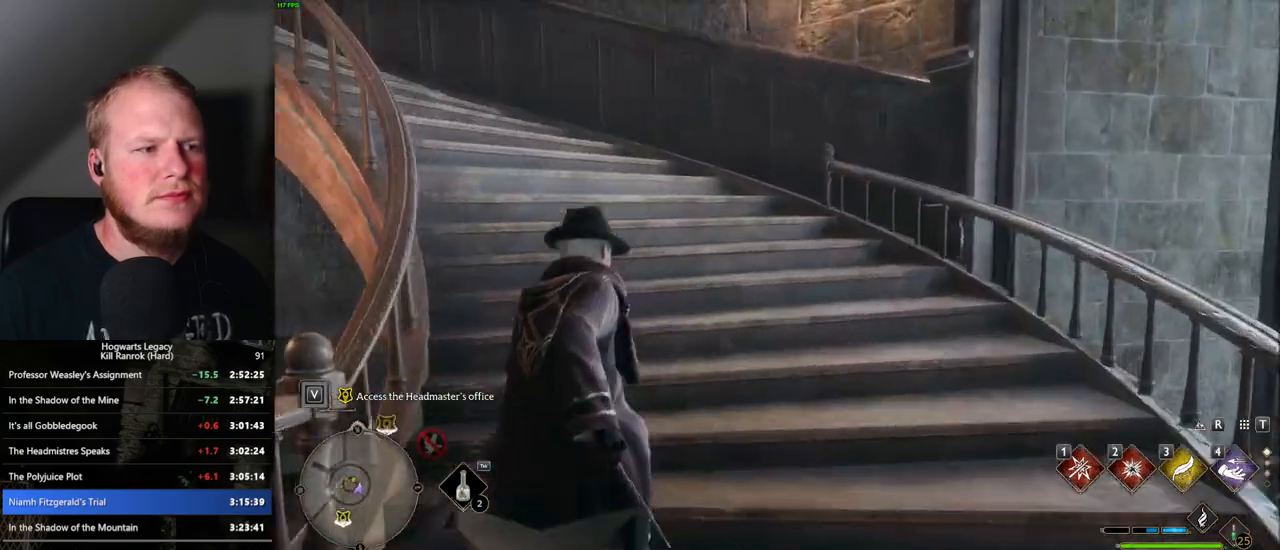
{"keys": ["w"], "mouse": [], "events": []}
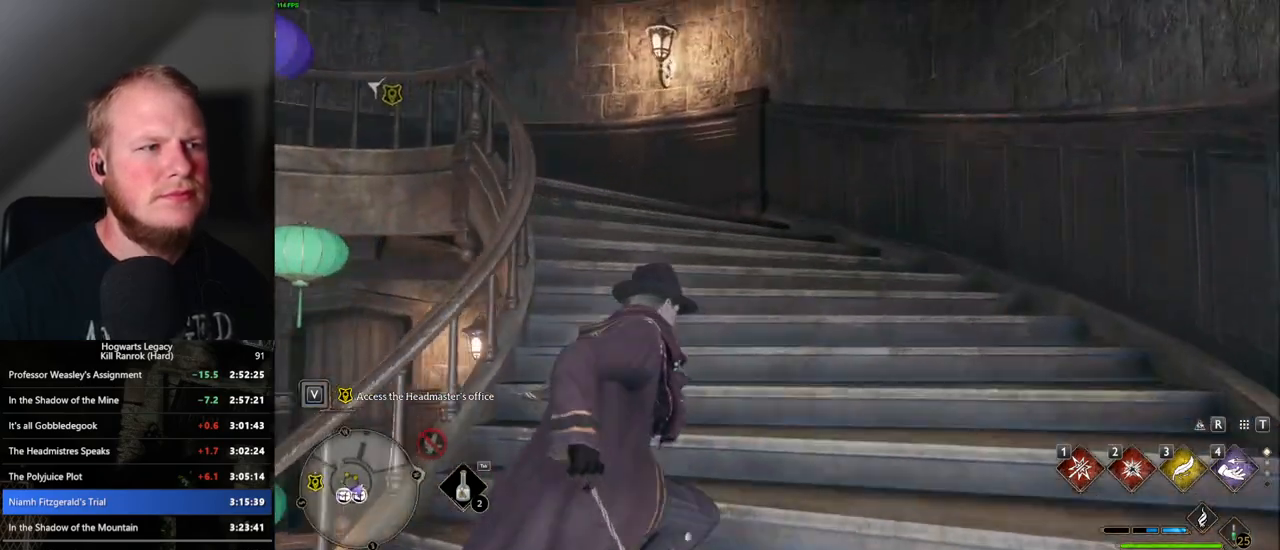
{"keys": ["w"], "mouse": [], "events": []}
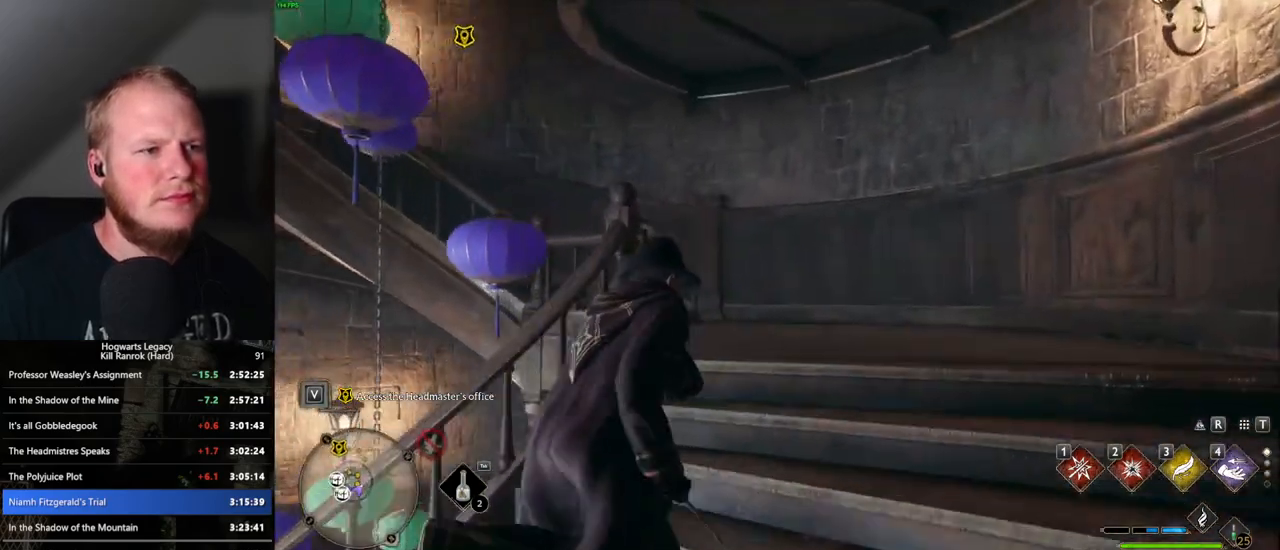
{"keys": ["w"], "mouse": [], "events": []}
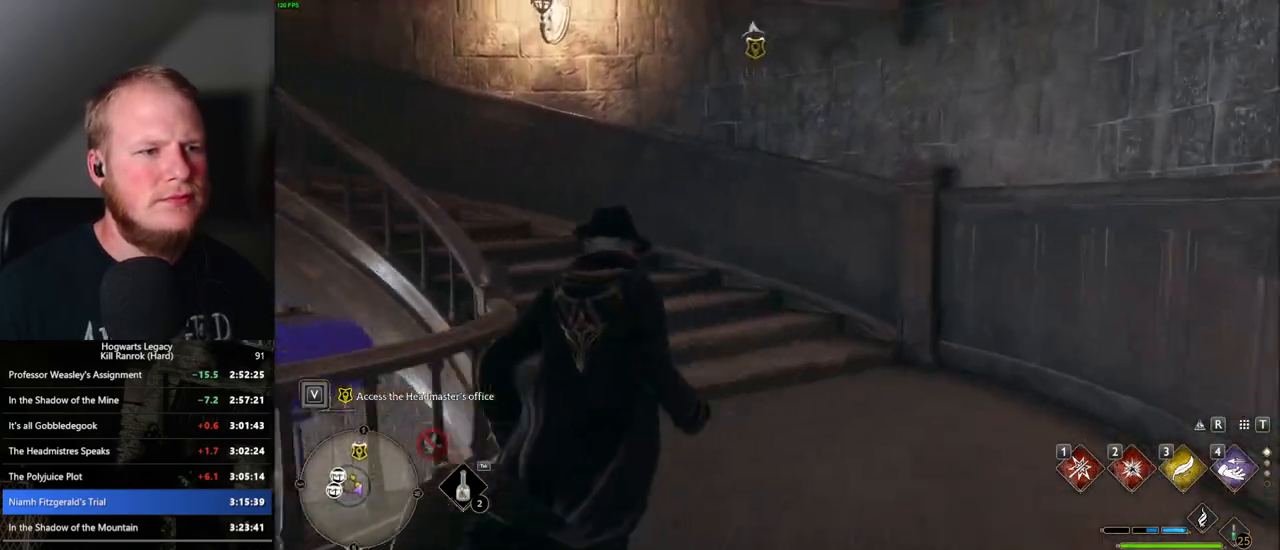
{"keys": ["w"], "mouse": [], "events": [[167, "a", "down"], [383, "a", "up"]]}
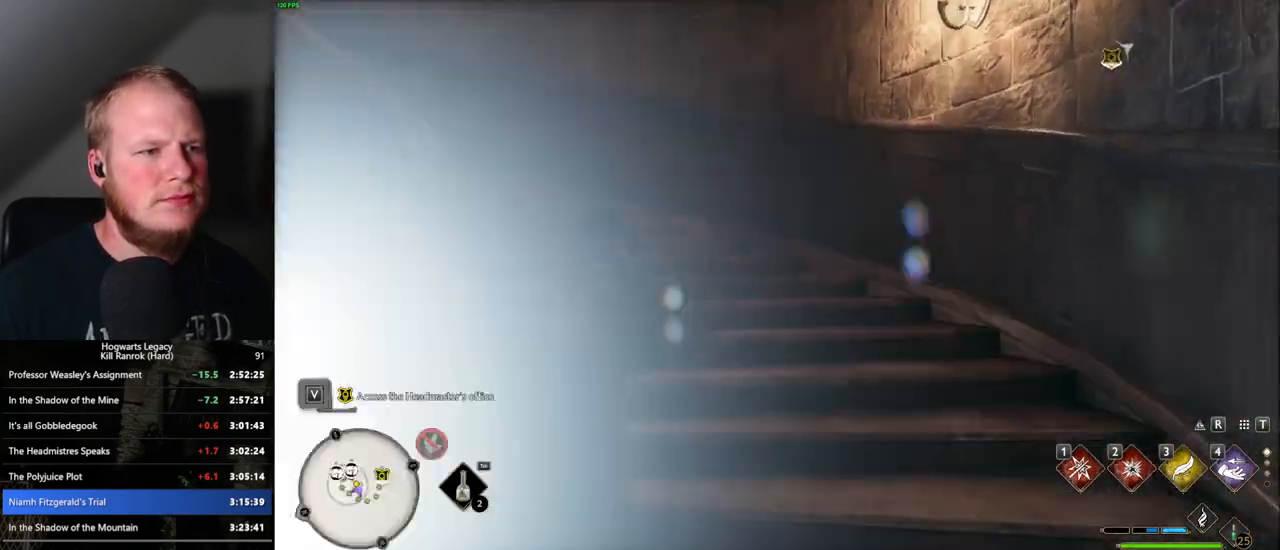
{"keys": ["w"], "mouse": [], "events": []}
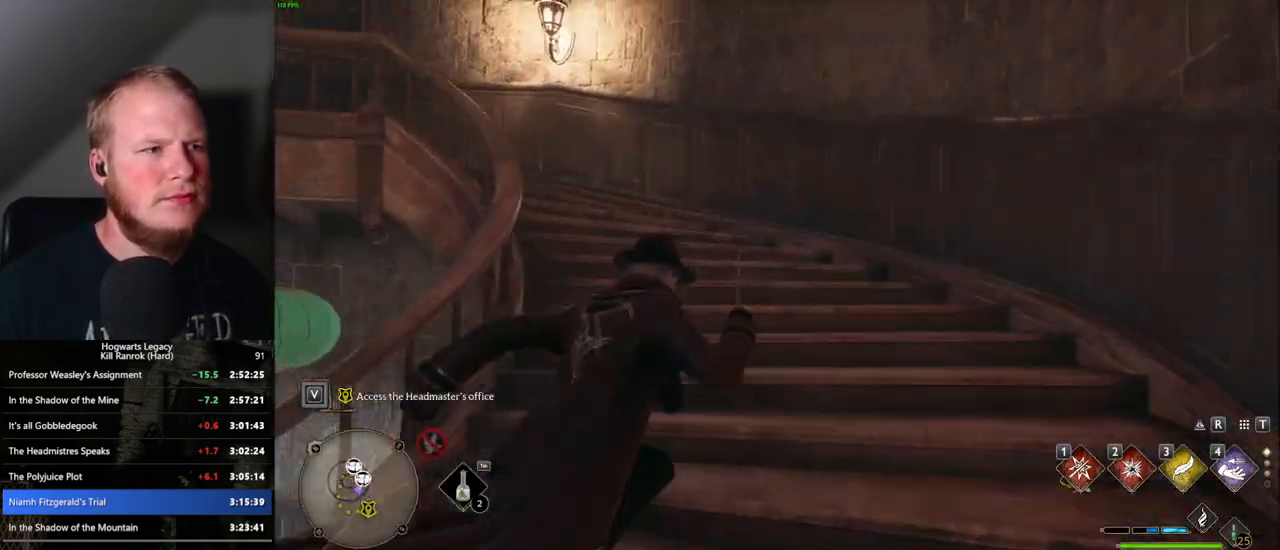
{"keys": ["w"], "mouse": [], "events": []}
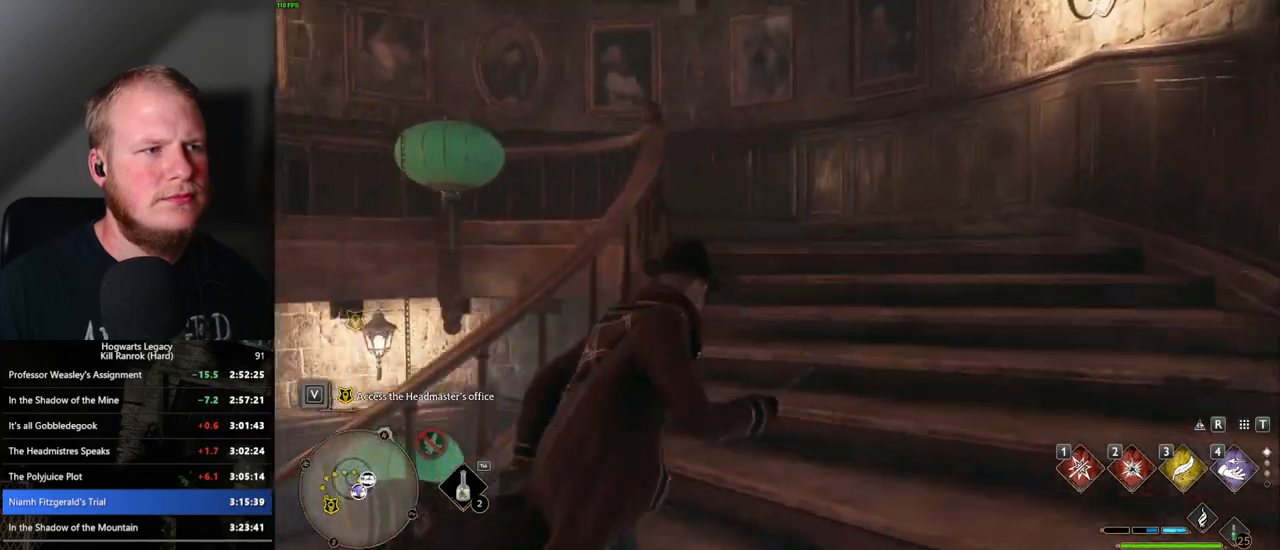
{"keys": ["w"], "mouse": [], "events": []}
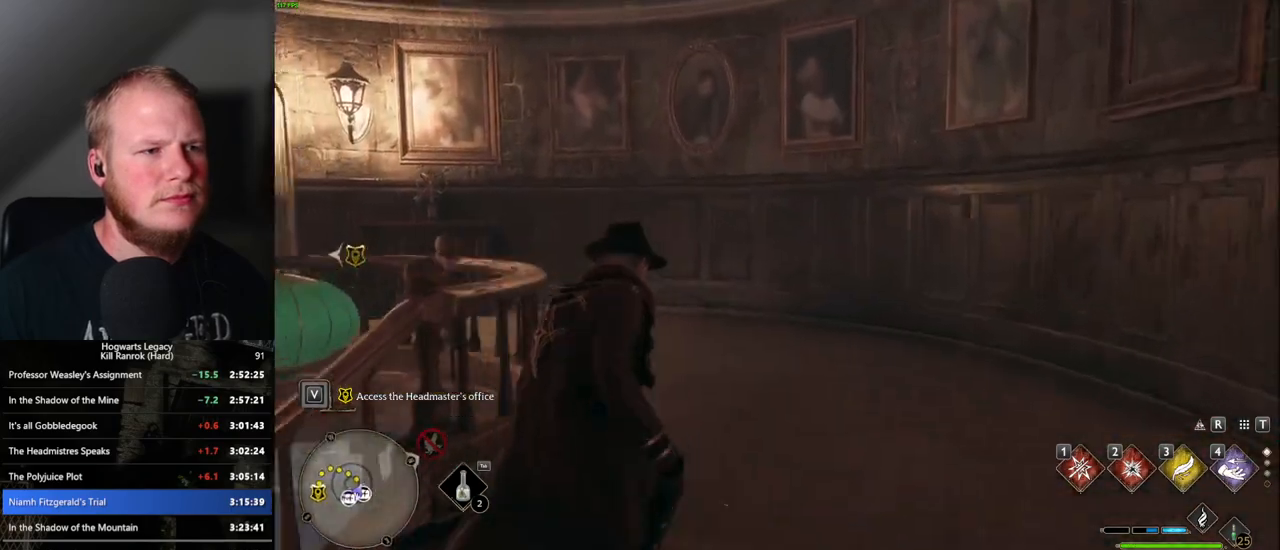
{"keys": ["w"], "mouse": [], "events": []}
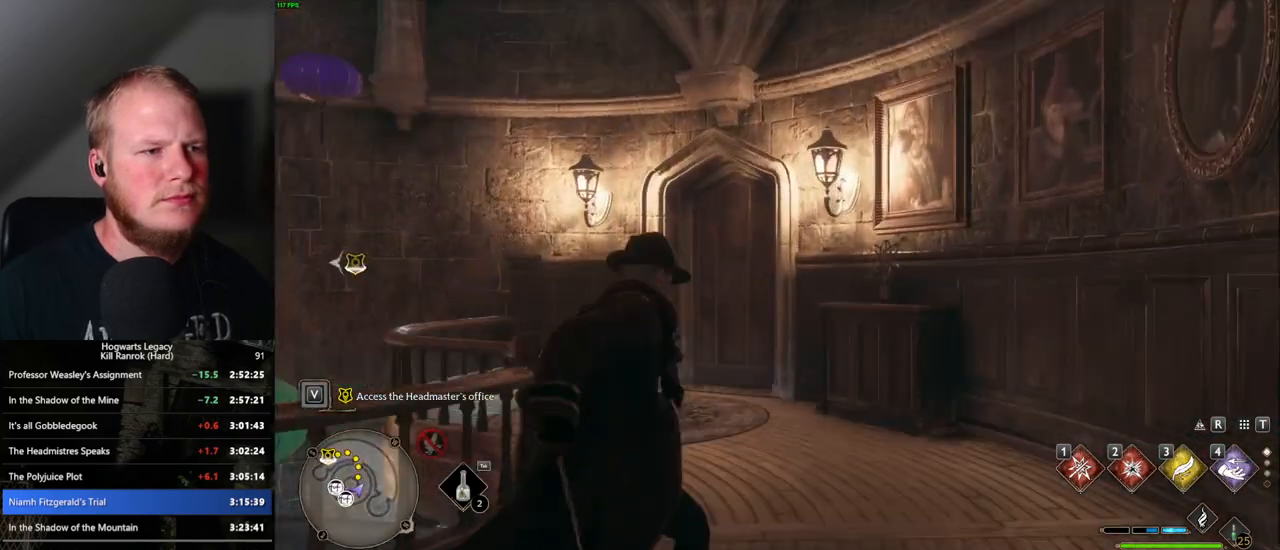
{"keys": ["w"], "mouse": [], "events": [[233, "a", "down"], [333, "a", "up"]]}
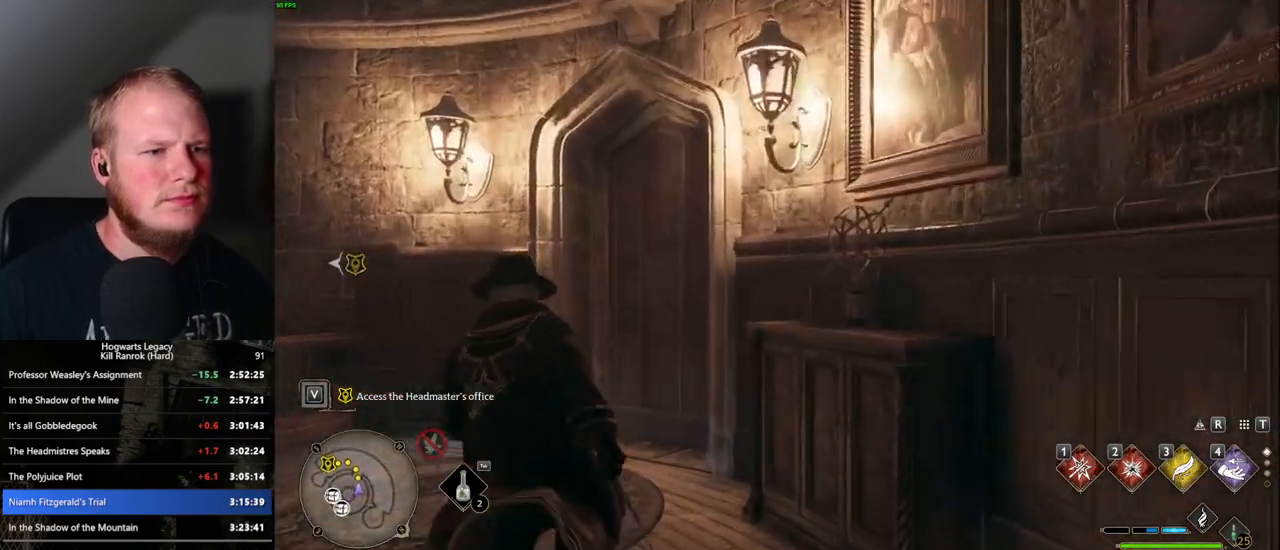
{"keys": ["w"], "mouse": [], "events": [[333, "space", "down"], [450, "space", "up"]]}
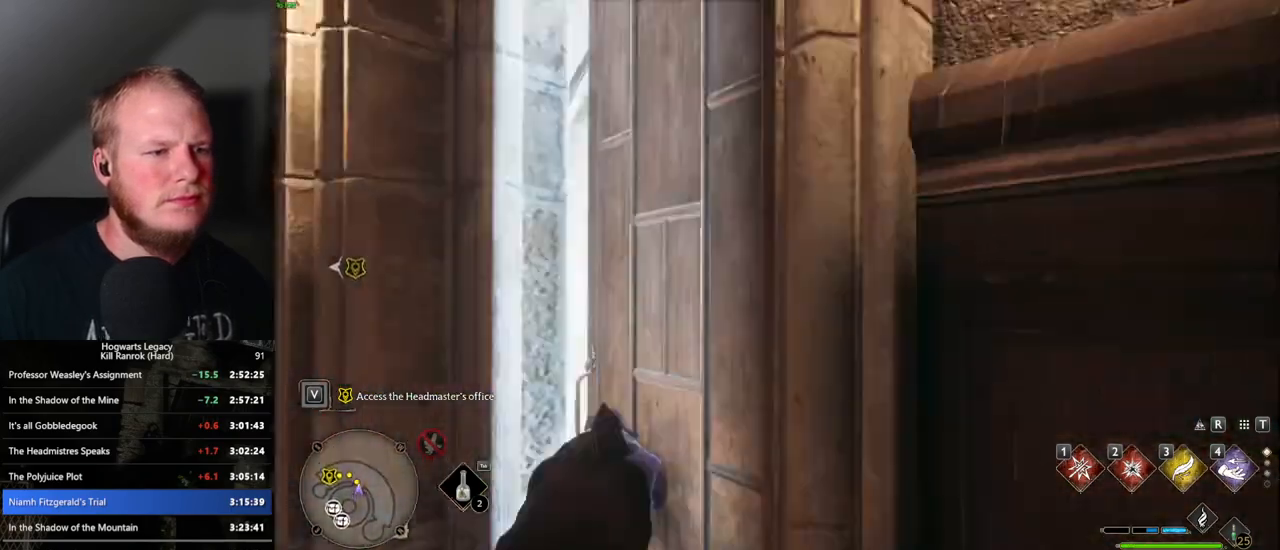
{"keys": ["w"], "mouse": [], "events": []}
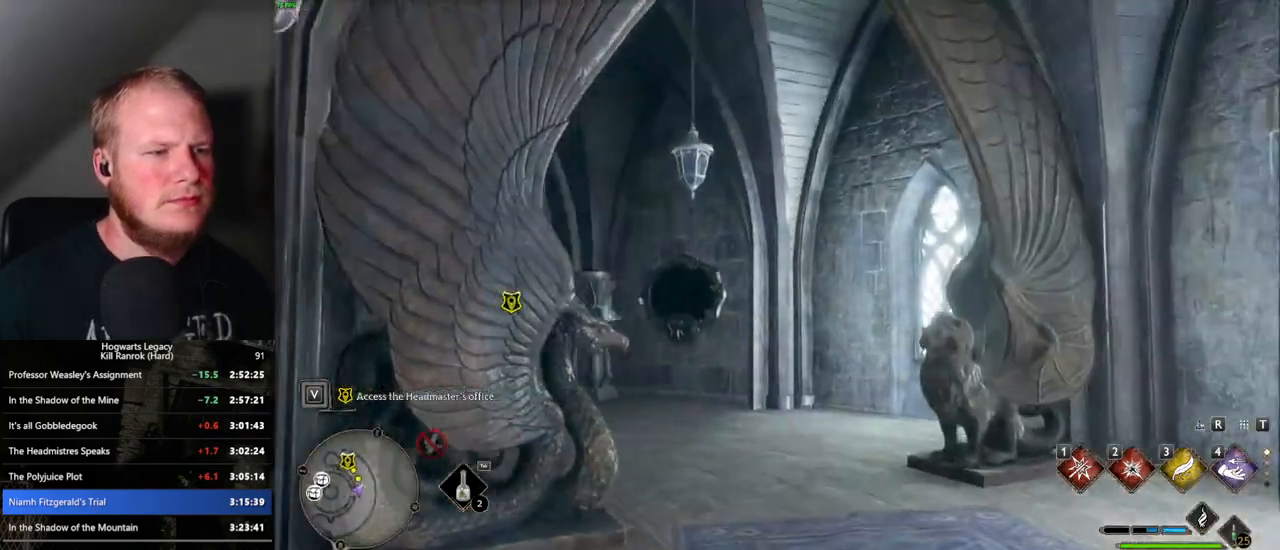
{"keys": ["w"], "mouse": [], "events": []}
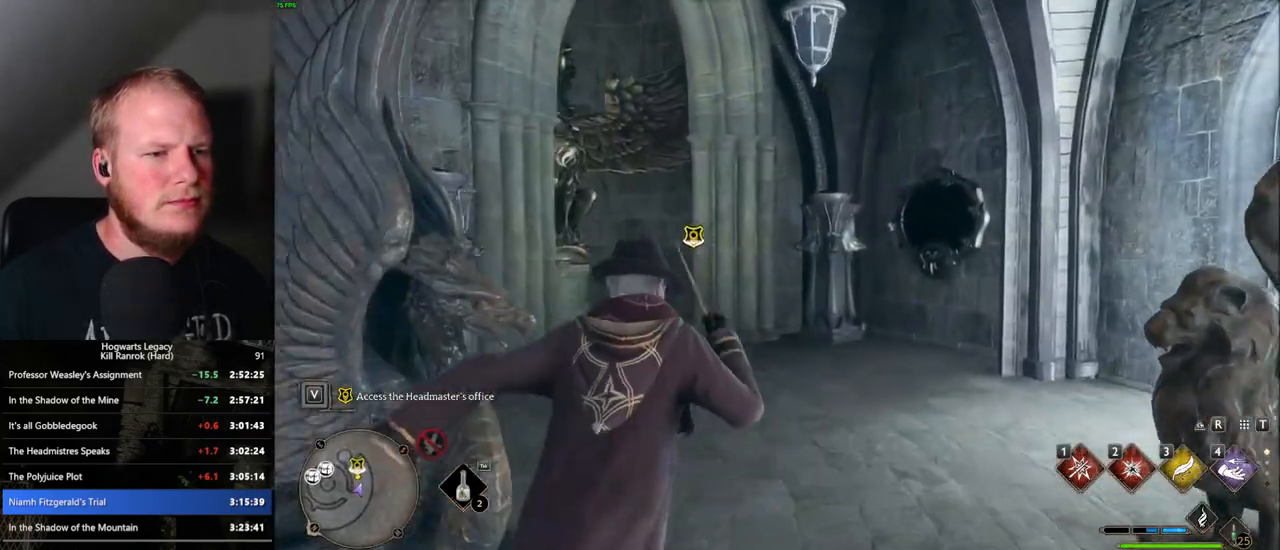
{"keys": ["w"], "mouse": [], "events": []}